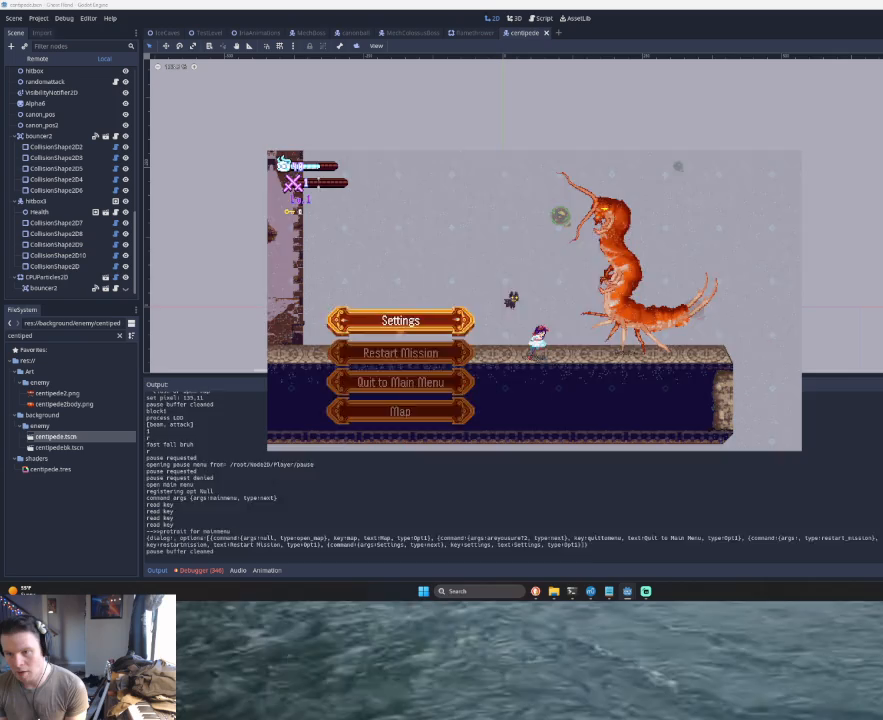
Gameplay with a controller (PlayStation layout); each line is a JSON object with the inputs held at the frame after it. "events" lists button and stick changes between this image and that frame as [ms after this image, input, new state], when the widget could be followed in between. Not read: L2 R2 right_stick.
{"buttons": [], "left_stick": "center", "events": [[33, "START", "down"], [133, "START", "up"], [200, "left_stick", "left"], [433, "left_stick", "center"]]}
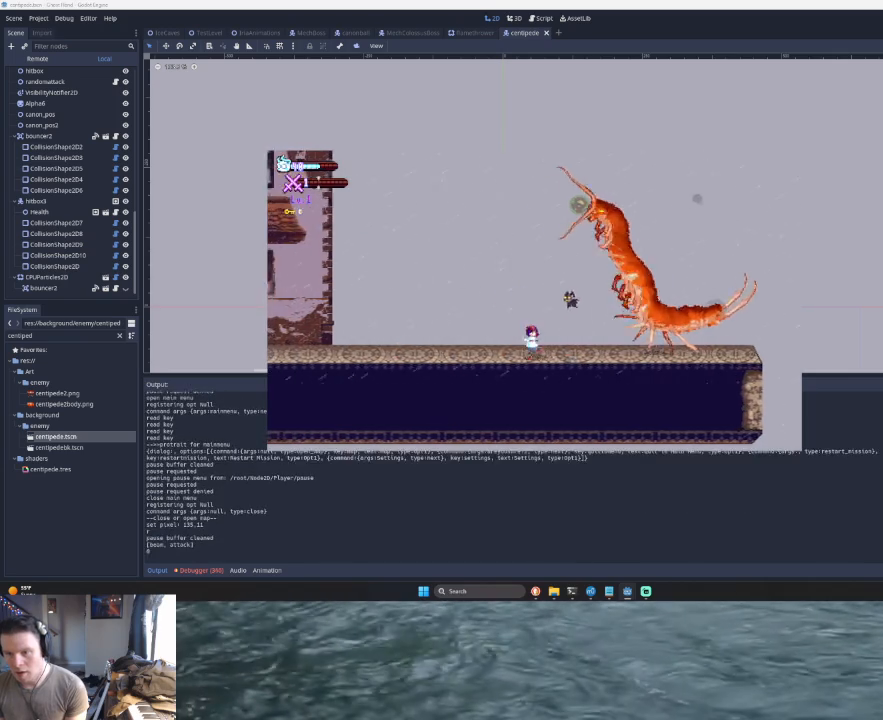
{"buttons": [], "left_stick": "center", "events": [[67, "left_stick", "right"], [200, "left_stick", "center"]]}
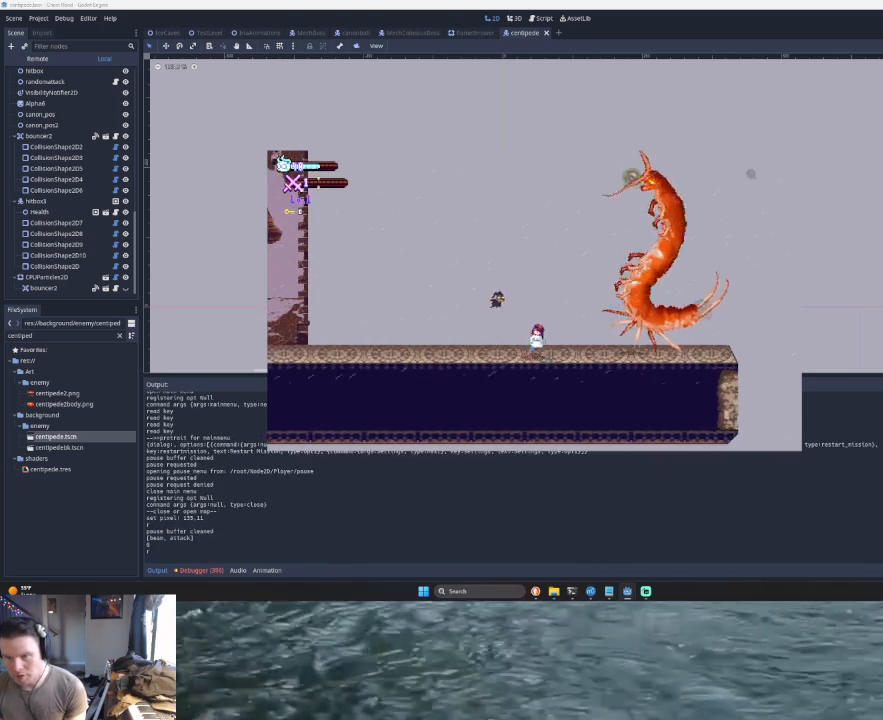
{"buttons": [], "left_stick": "down", "events": [[33, "left_stick", "down"]]}
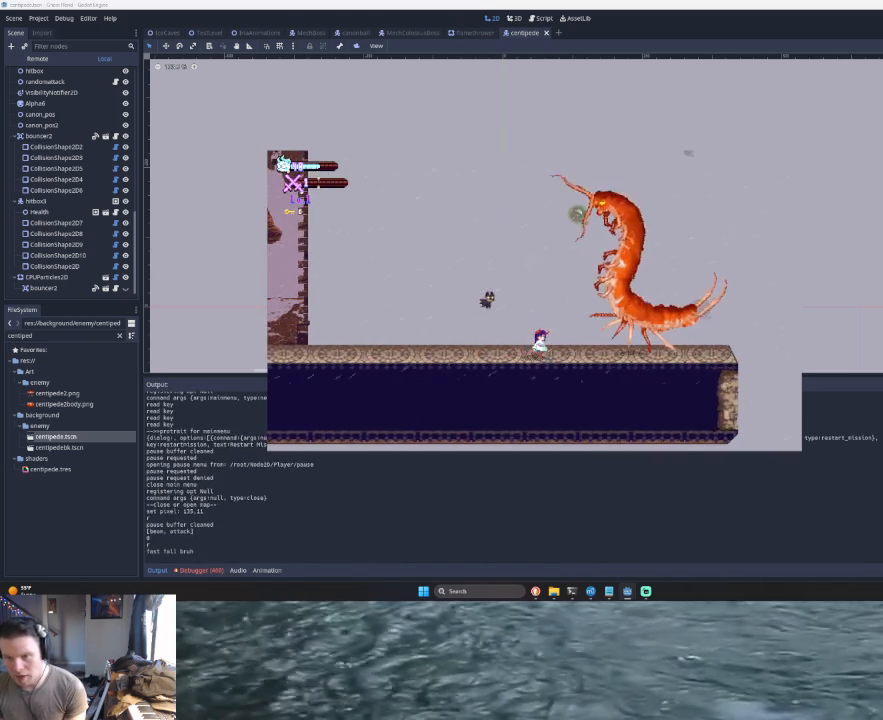
{"buttons": [], "left_stick": "down", "events": [[267, "START", "down"], [367, "START", "up"]]}
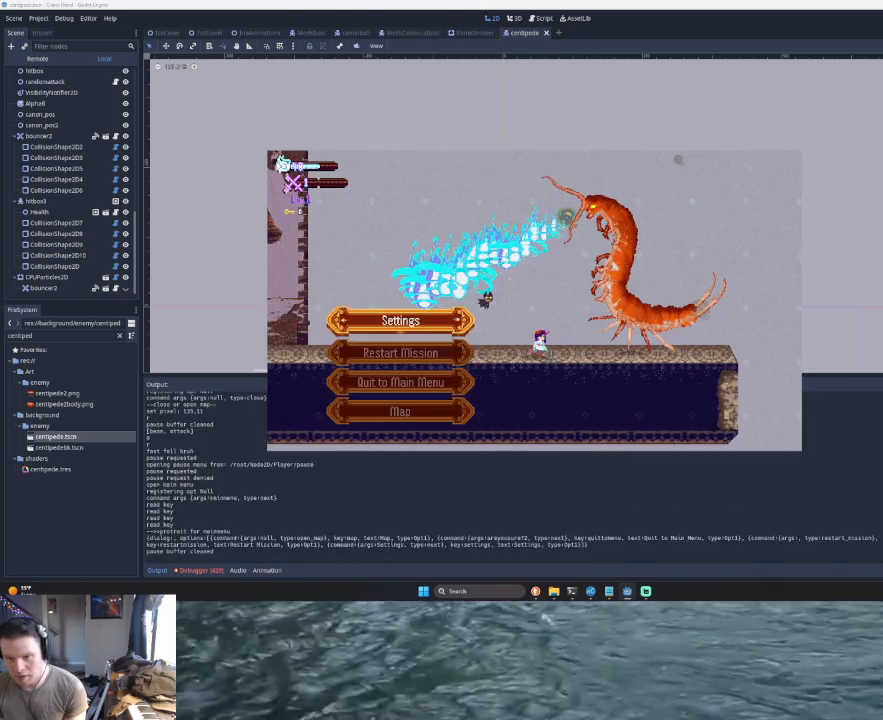
{"buttons": [], "left_stick": "down", "events": [[233, "START", "down"], [333, "START", "up"]]}
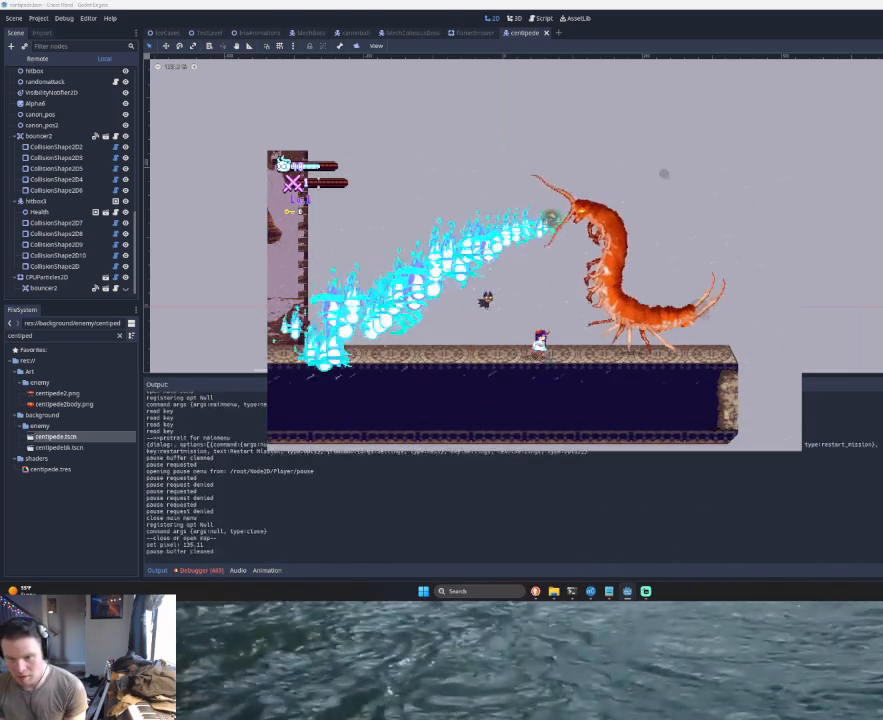
{"buttons": [], "left_stick": "center", "events": [[67, "START", "down"], [167, "START", "up"], [367, "left_stick", "center"]]}